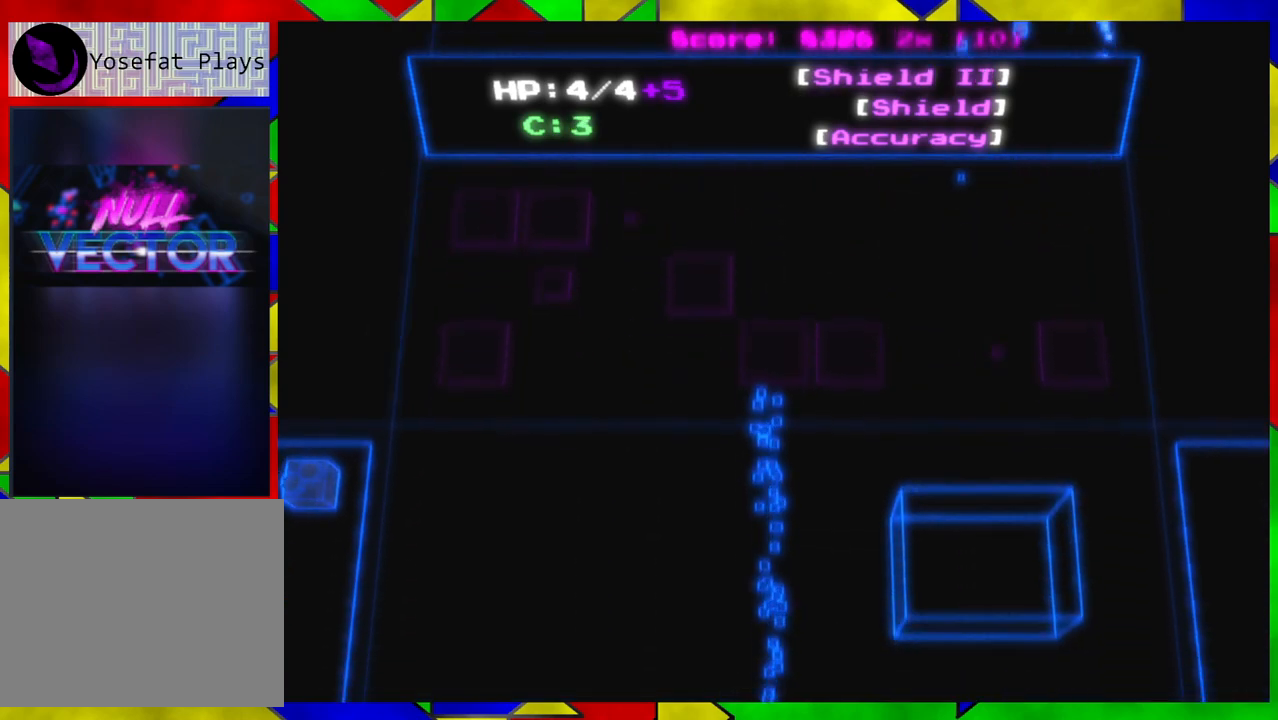
Gameplay with a controller (Nintendo layout); each line is a JSON object with the inputs held at the frame after it. "events" lists button and stick changes between this image and that frame as [ms after this image, input, new state], when the widget could be followed in between. Not read: L1 L2 L3 R1 R2 R3.
{"buttons": [], "left_stick": "center", "right_stick": "center", "events": []}
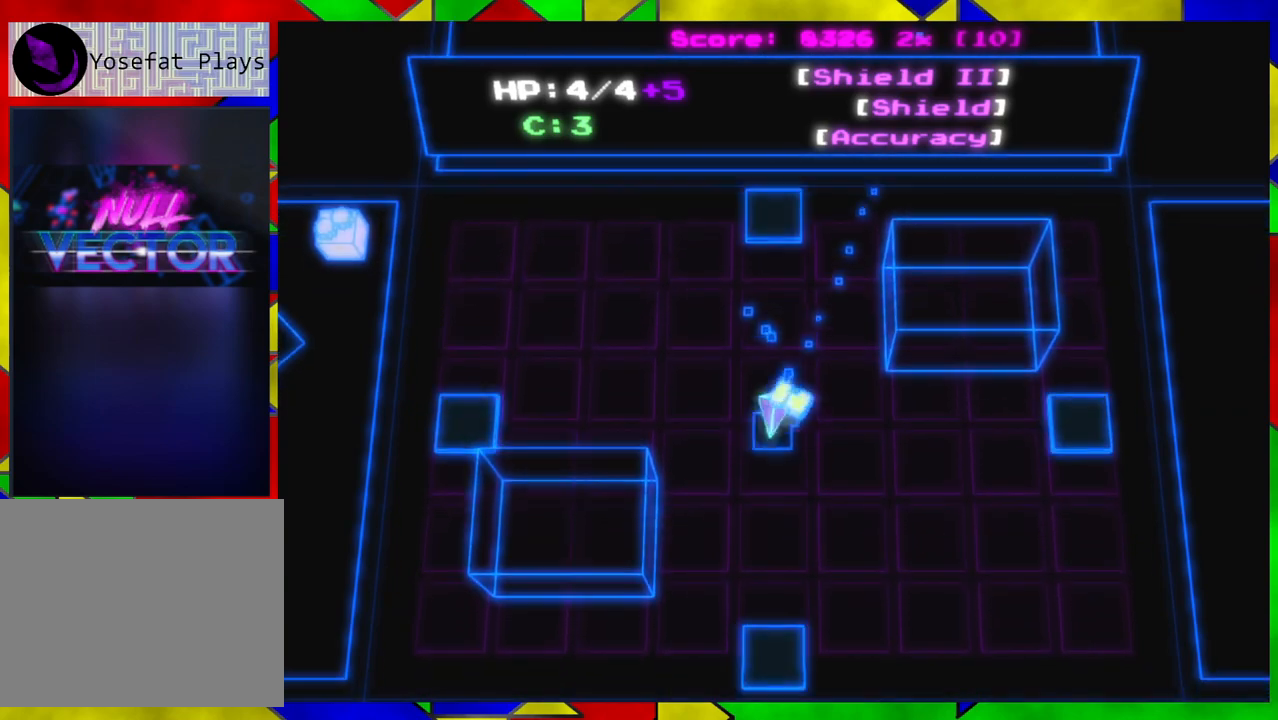
{"buttons": [], "left_stick": "left", "right_stick": "center", "events": [[33, "left_stick", "down-left"], [250, "left_stick", "left"]]}
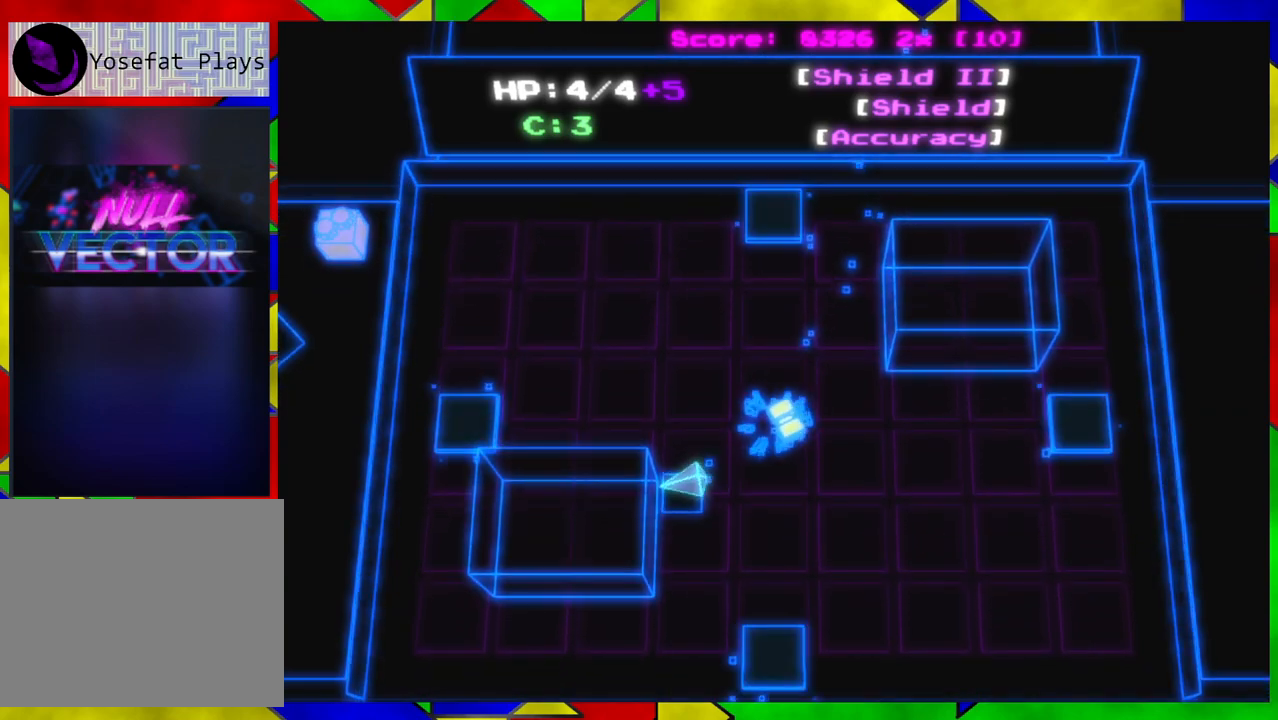
{"buttons": [], "left_stick": "left", "right_stick": "center", "events": [[50, "left_stick", "up-left"], [317, "left_stick", "left"]]}
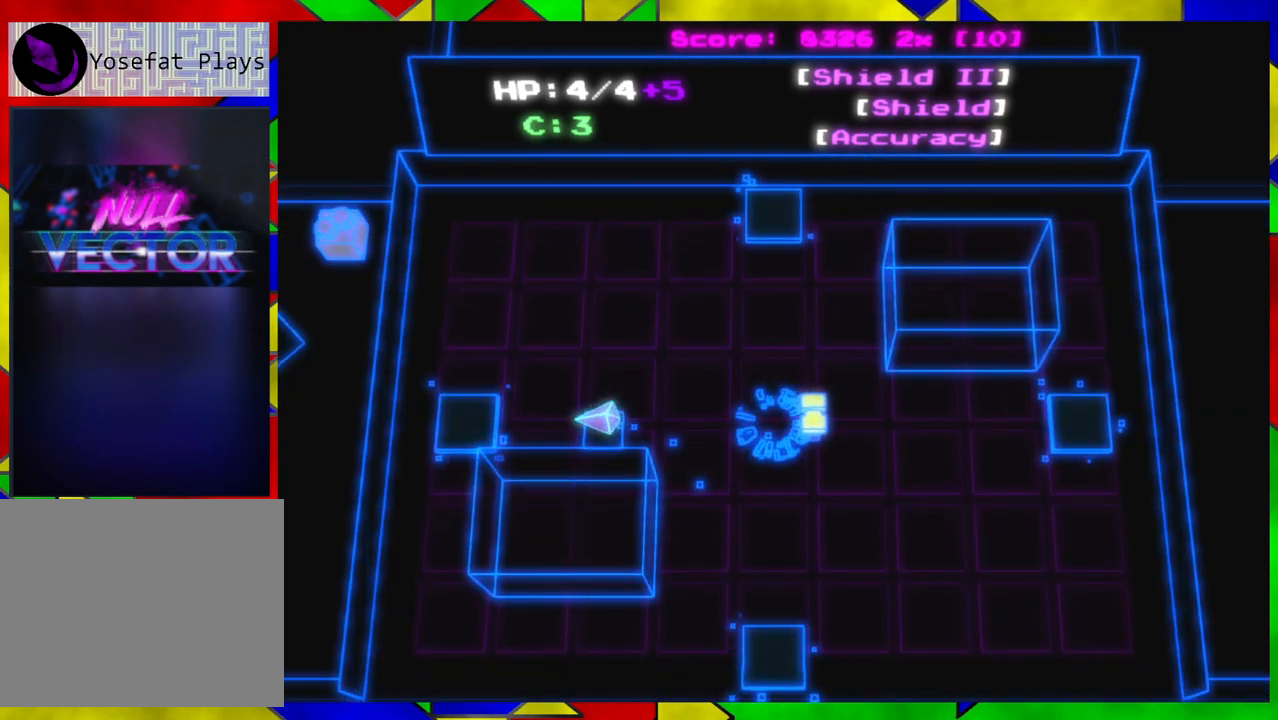
{"buttons": [], "left_stick": "center", "right_stick": "center", "events": [[267, "B", "down"], [317, "left_stick", "center"], [400, "B", "up"]]}
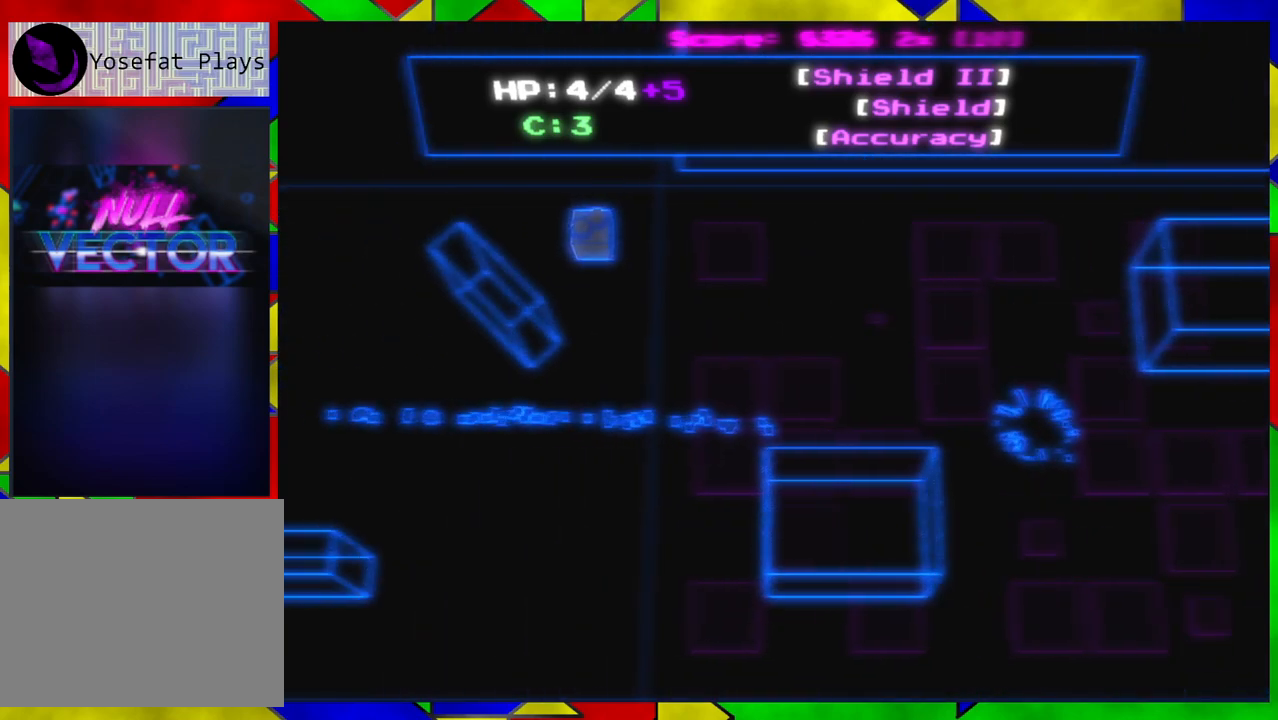
{"buttons": [], "left_stick": "right", "right_stick": "center", "events": [[400, "left_stick", "right"]]}
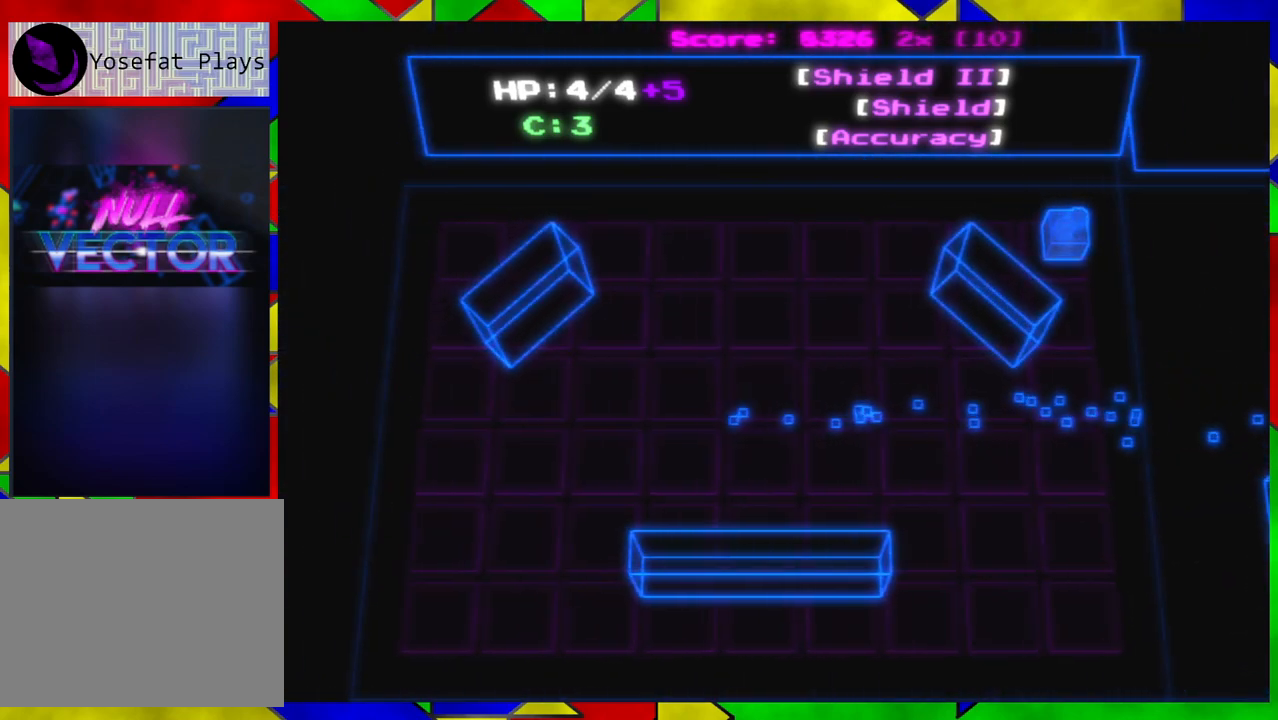
{"buttons": [], "left_stick": "right", "right_stick": "center", "events": []}
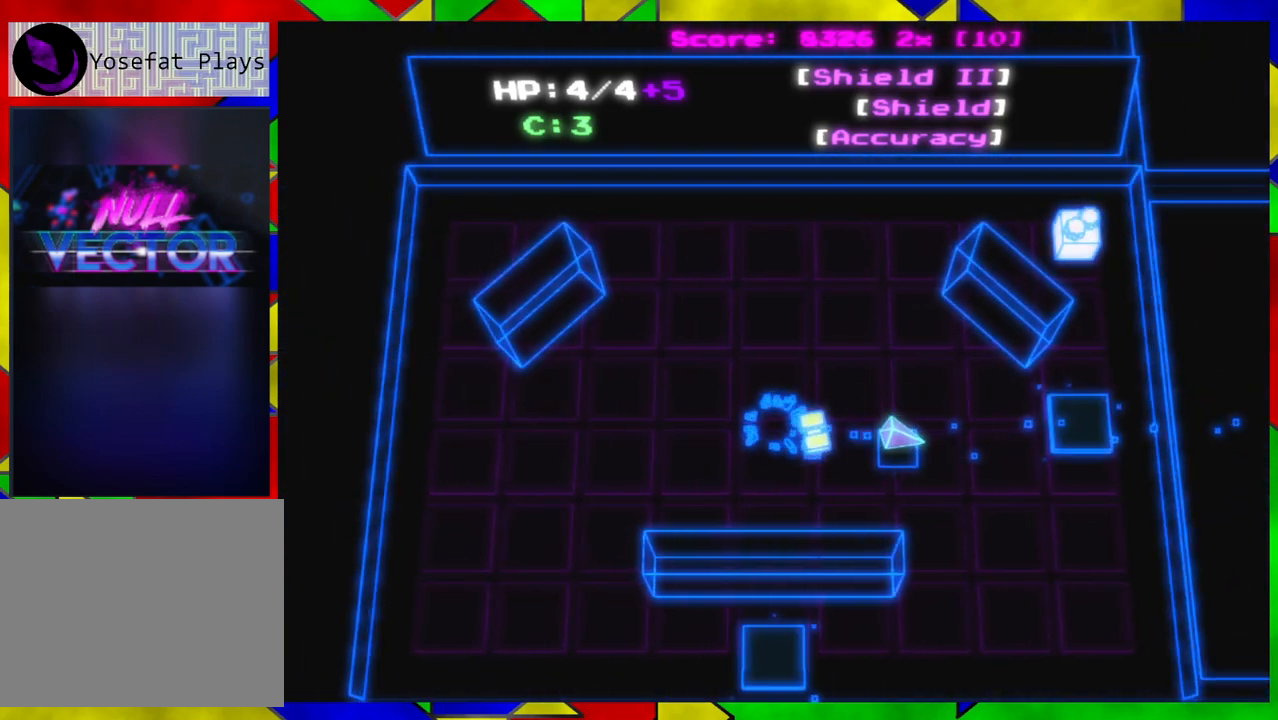
{"buttons": [], "left_stick": "up-right", "right_stick": "center", "events": [[433, "left_stick", "up-right"]]}
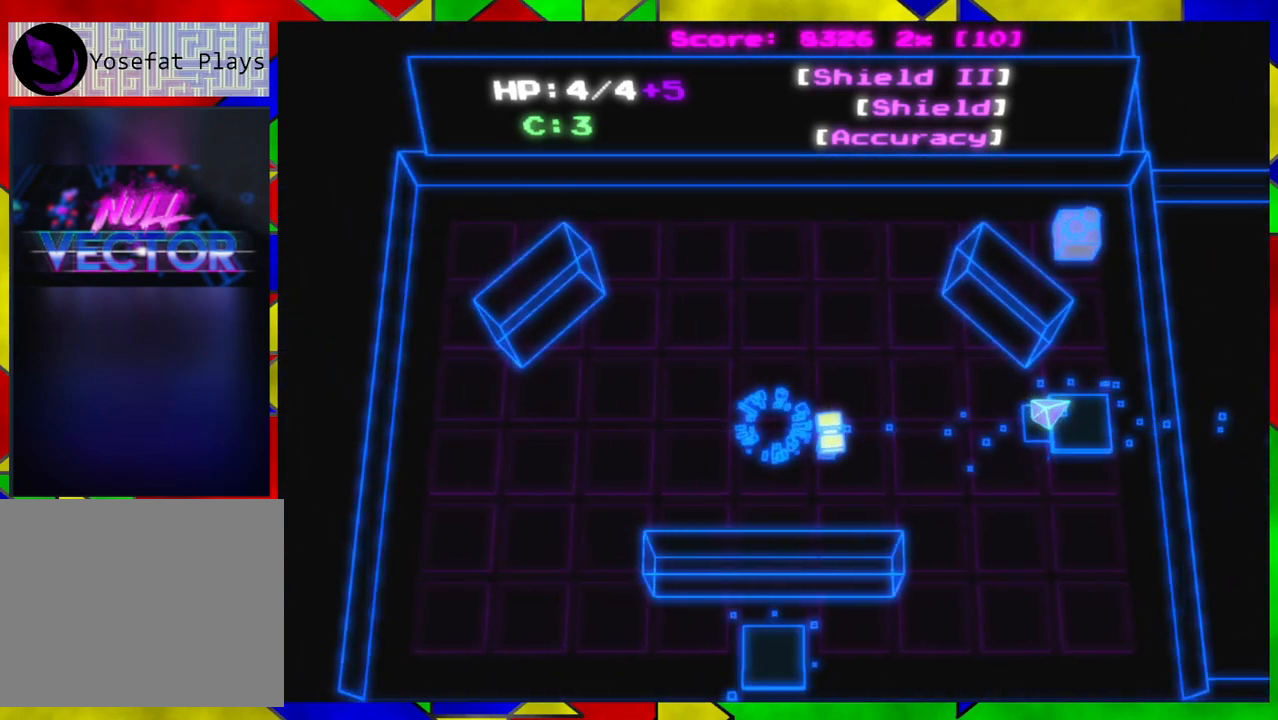
{"buttons": [], "left_stick": "up", "right_stick": "center", "events": [[200, "left_stick", "up"]]}
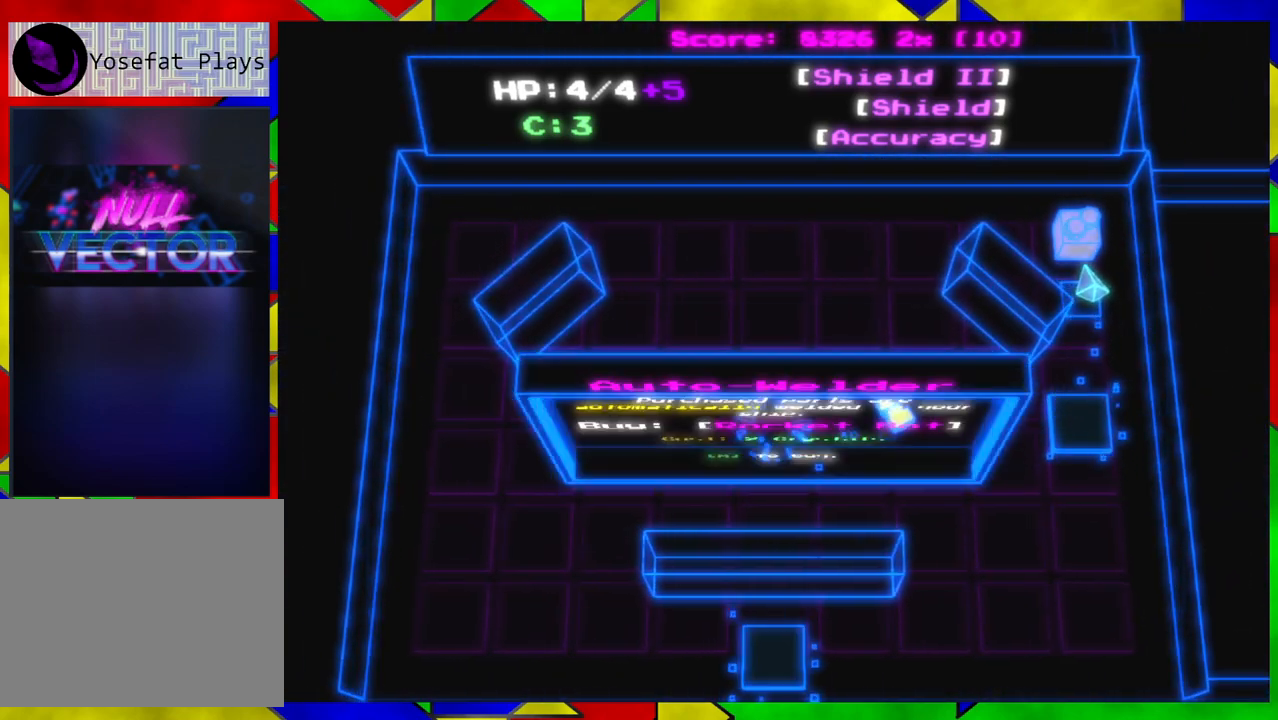
{"buttons": [], "left_stick": "center", "right_stick": "center", "events": [[83, "left_stick", "center"]]}
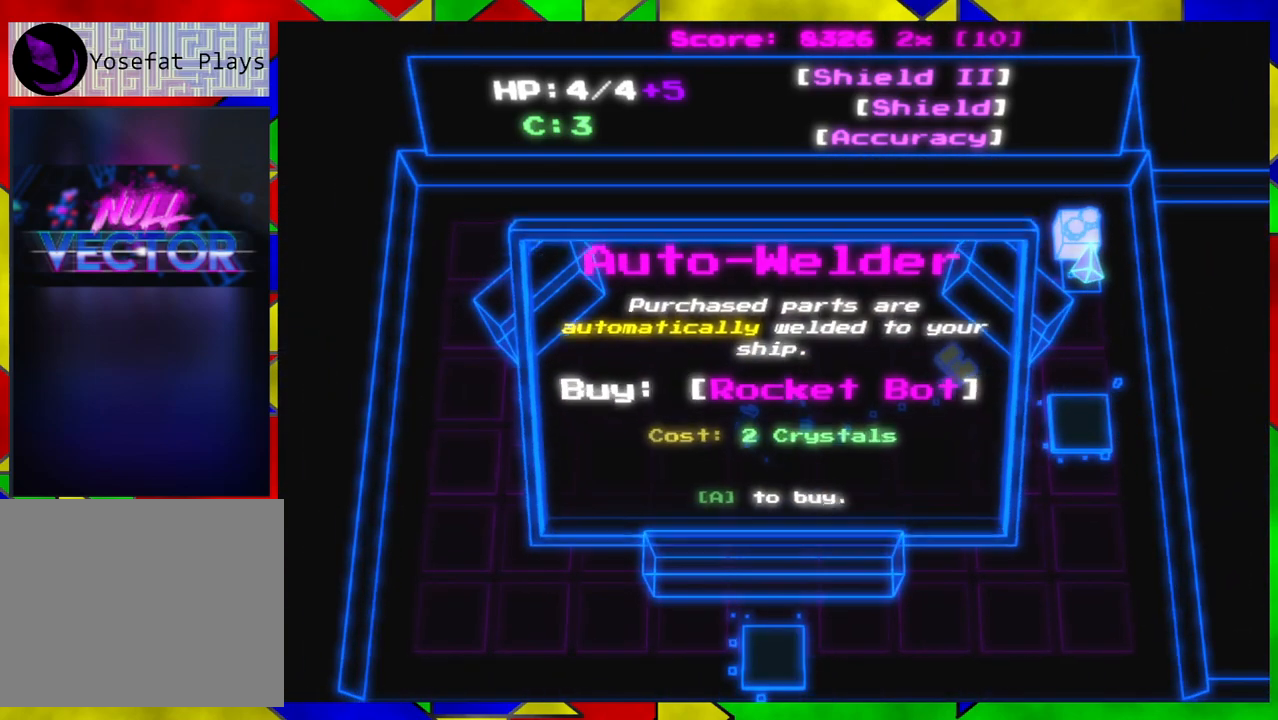
{"buttons": [], "left_stick": "center", "right_stick": "center", "events": []}
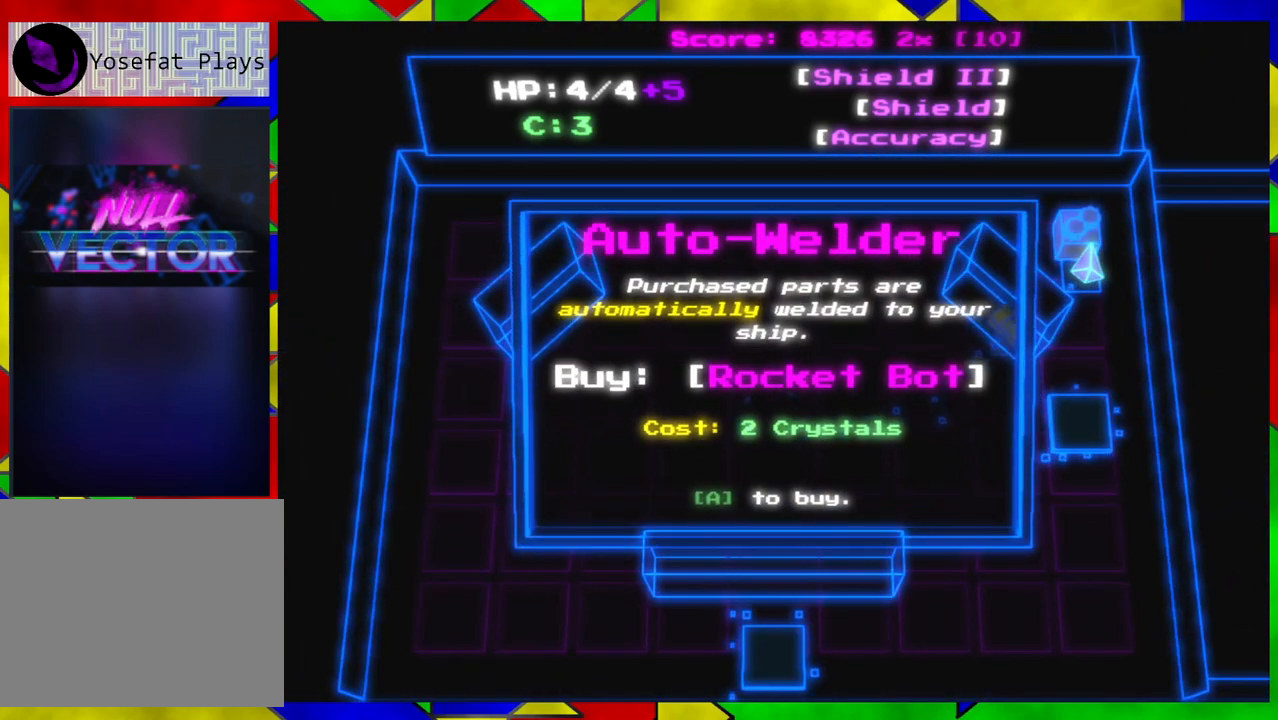
{"buttons": [], "left_stick": "center", "right_stick": "center", "events": []}
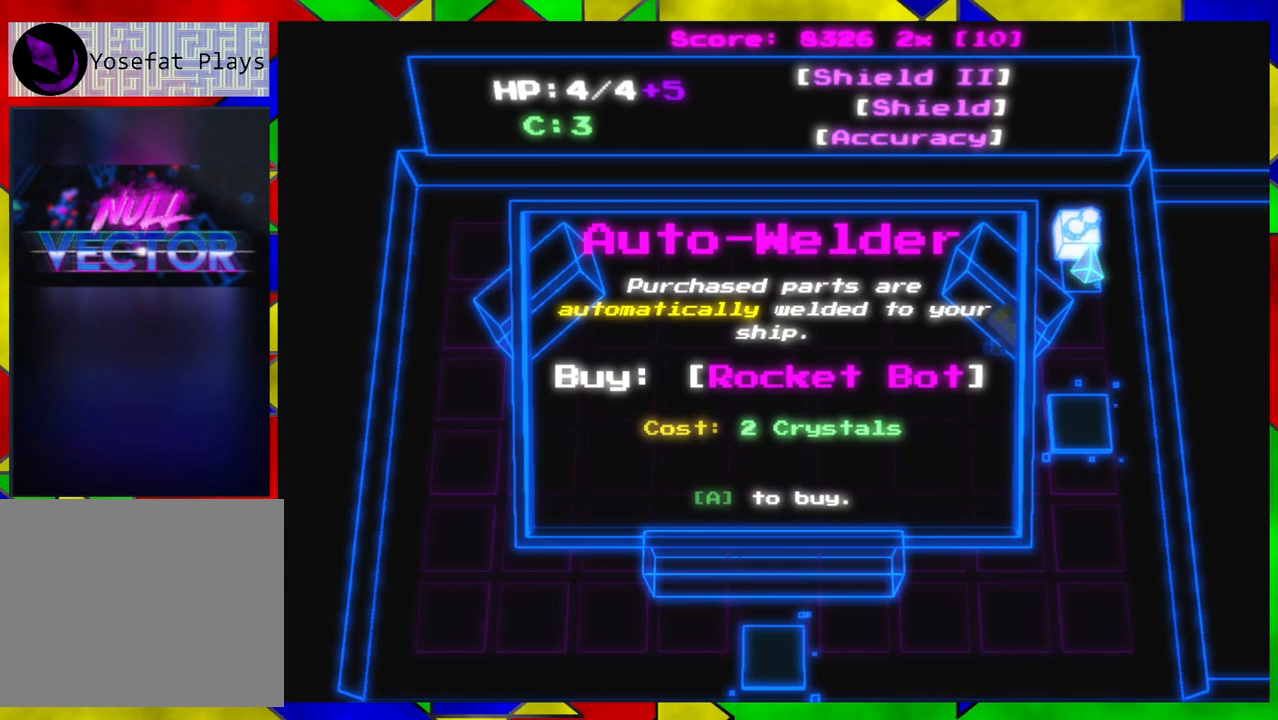
{"buttons": [], "left_stick": "center", "right_stick": "center", "events": []}
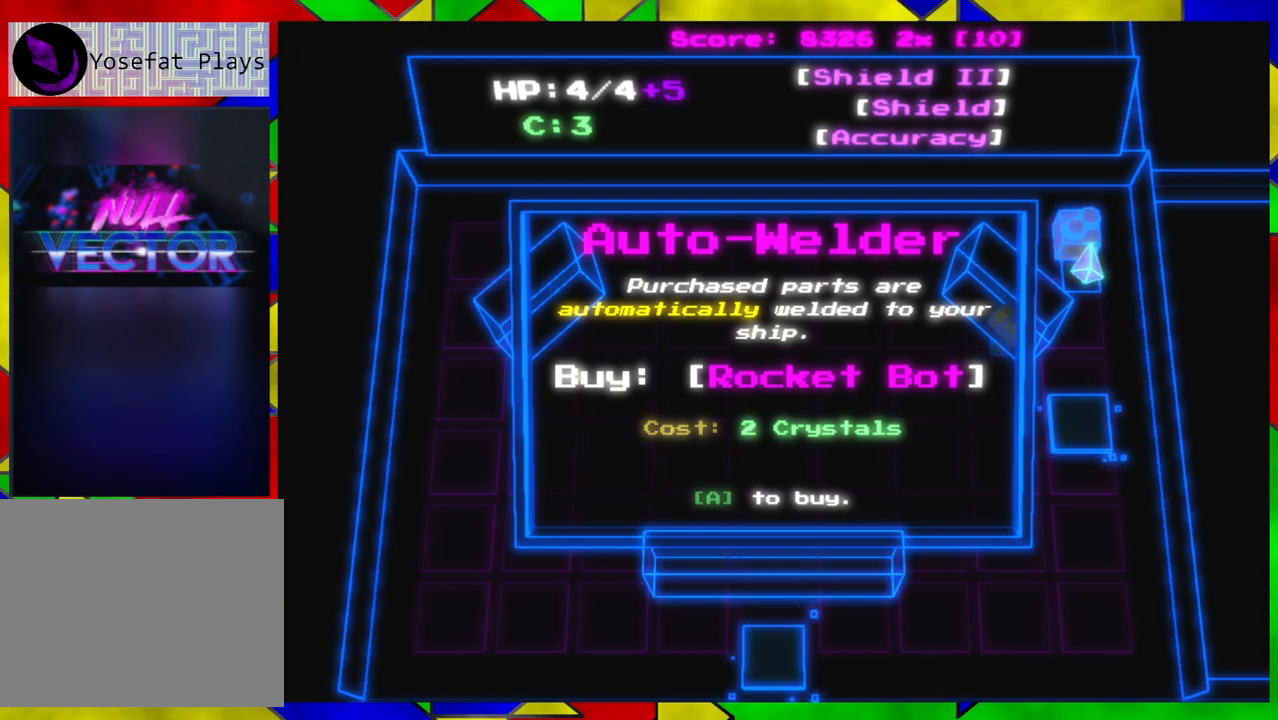
{"buttons": [], "left_stick": "center", "right_stick": "center", "events": []}
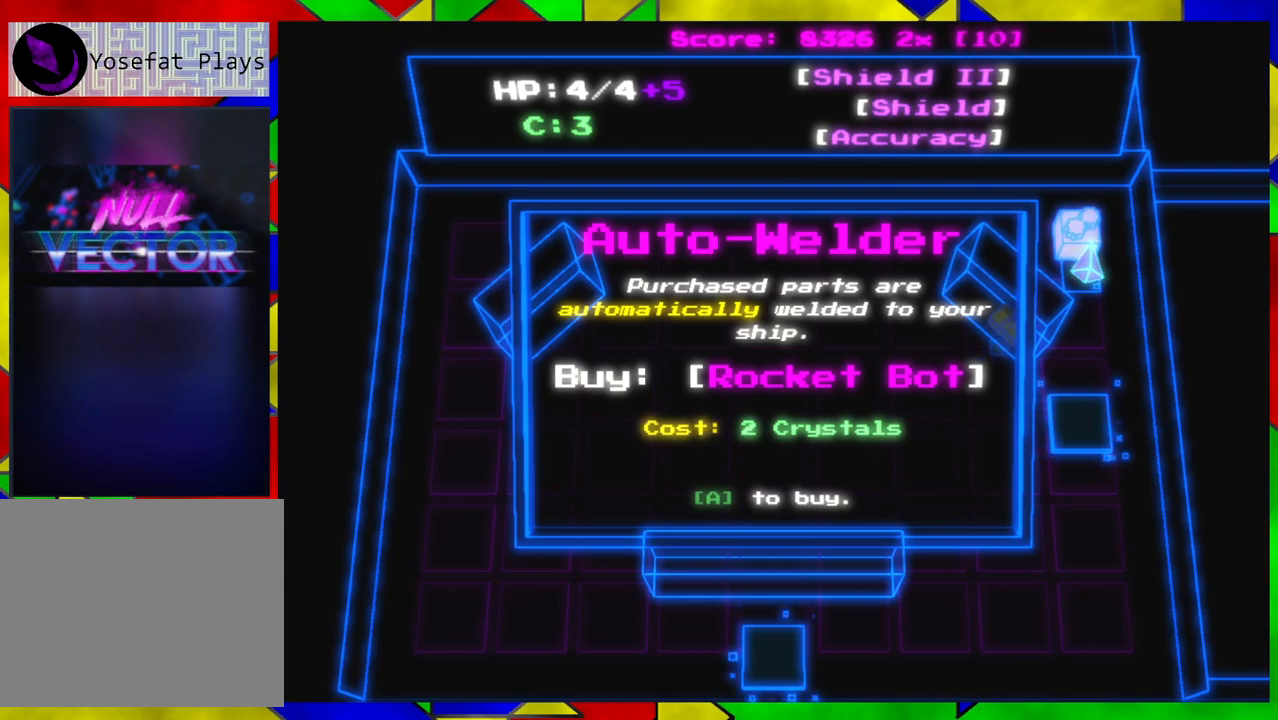
{"buttons": [], "left_stick": "center", "right_stick": "center", "events": []}
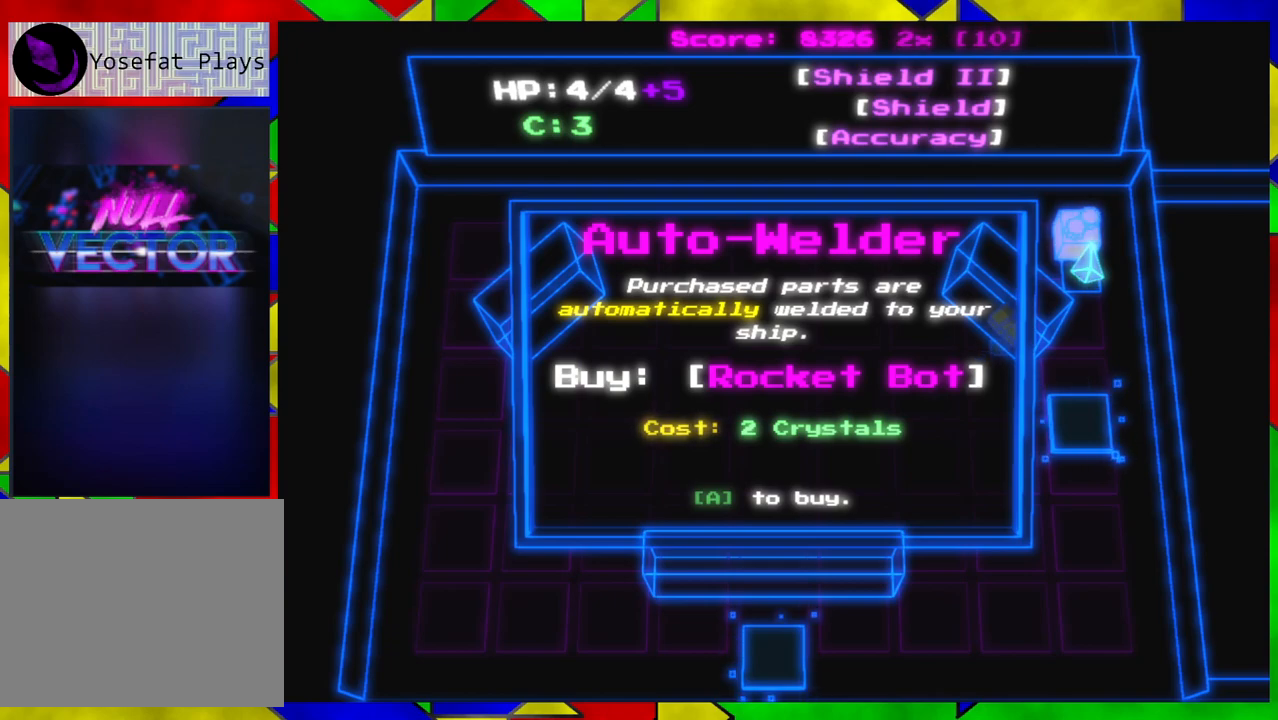
{"buttons": [], "left_stick": "center", "right_stick": "center", "events": []}
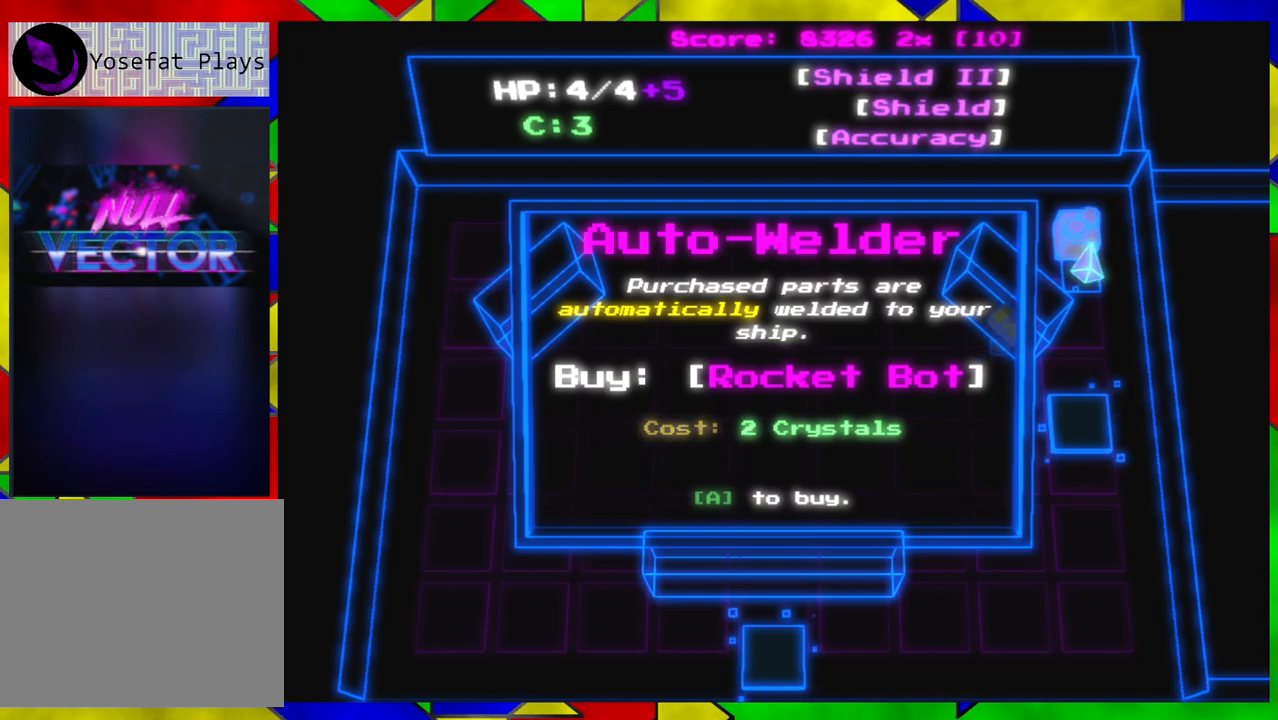
{"buttons": [], "left_stick": "center", "right_stick": "center", "events": []}
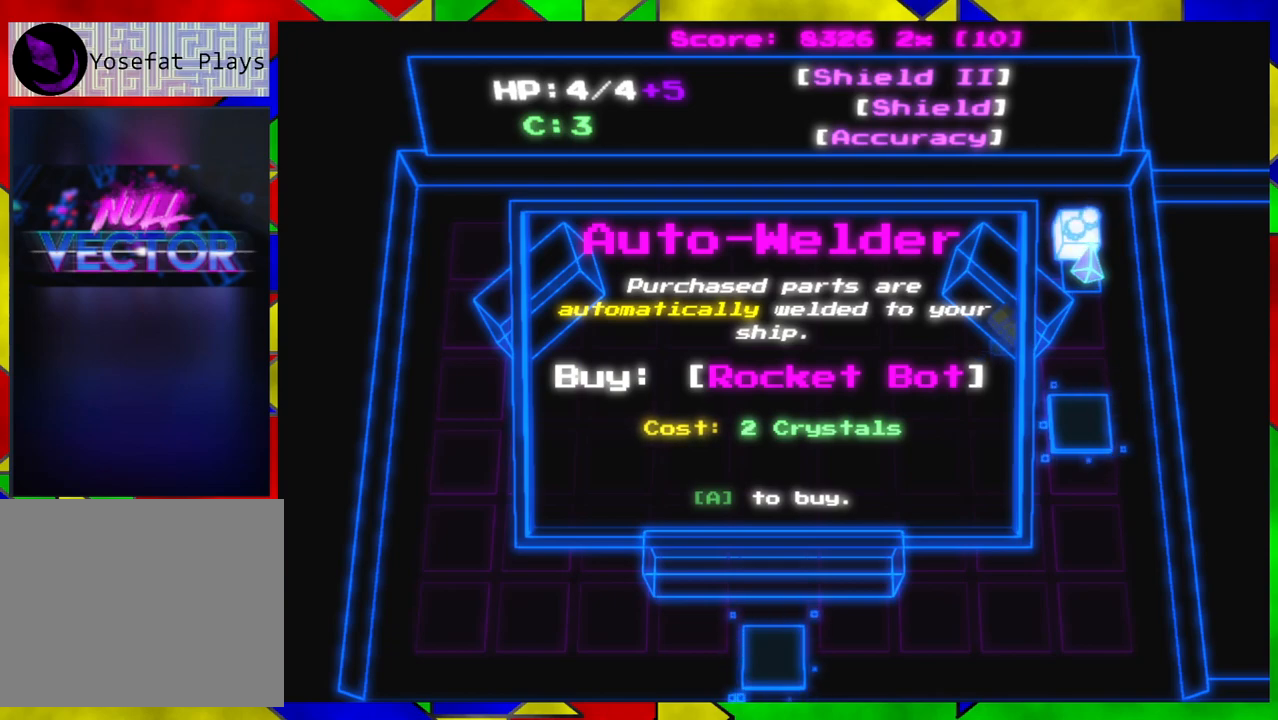
{"buttons": [], "left_stick": "center", "right_stick": "center", "events": []}
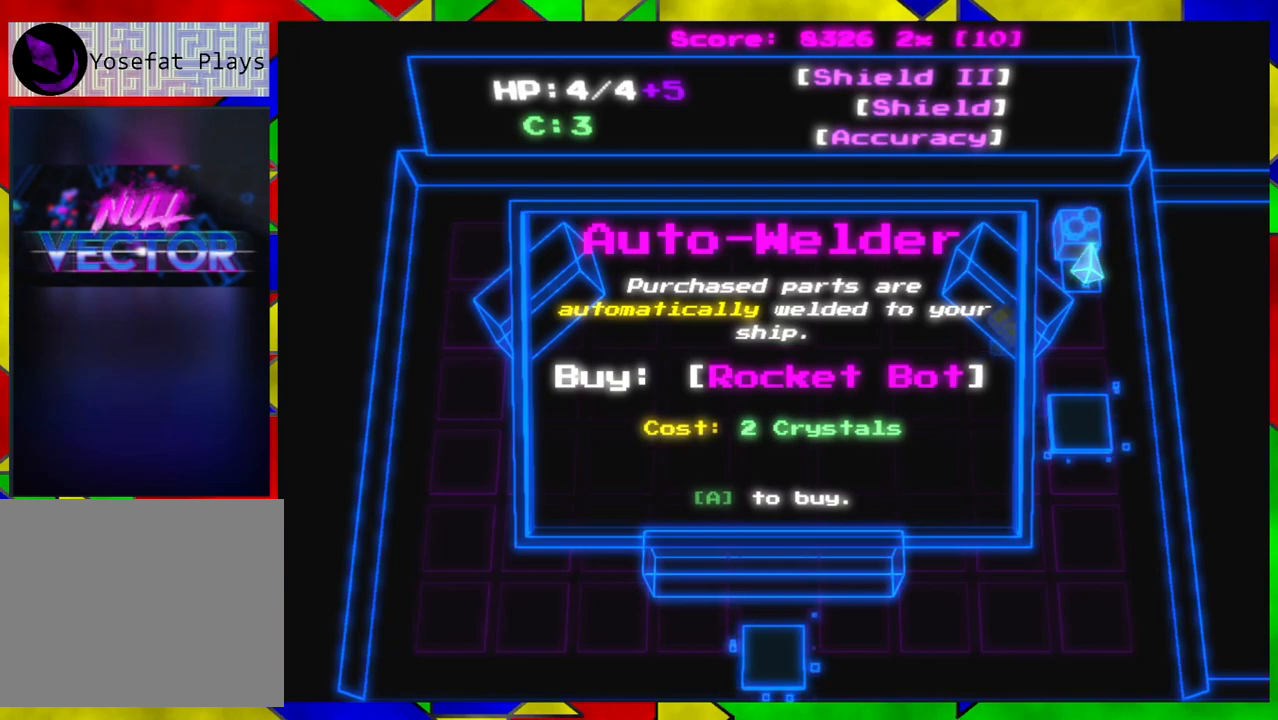
{"buttons": [], "left_stick": "center", "right_stick": "center", "events": []}
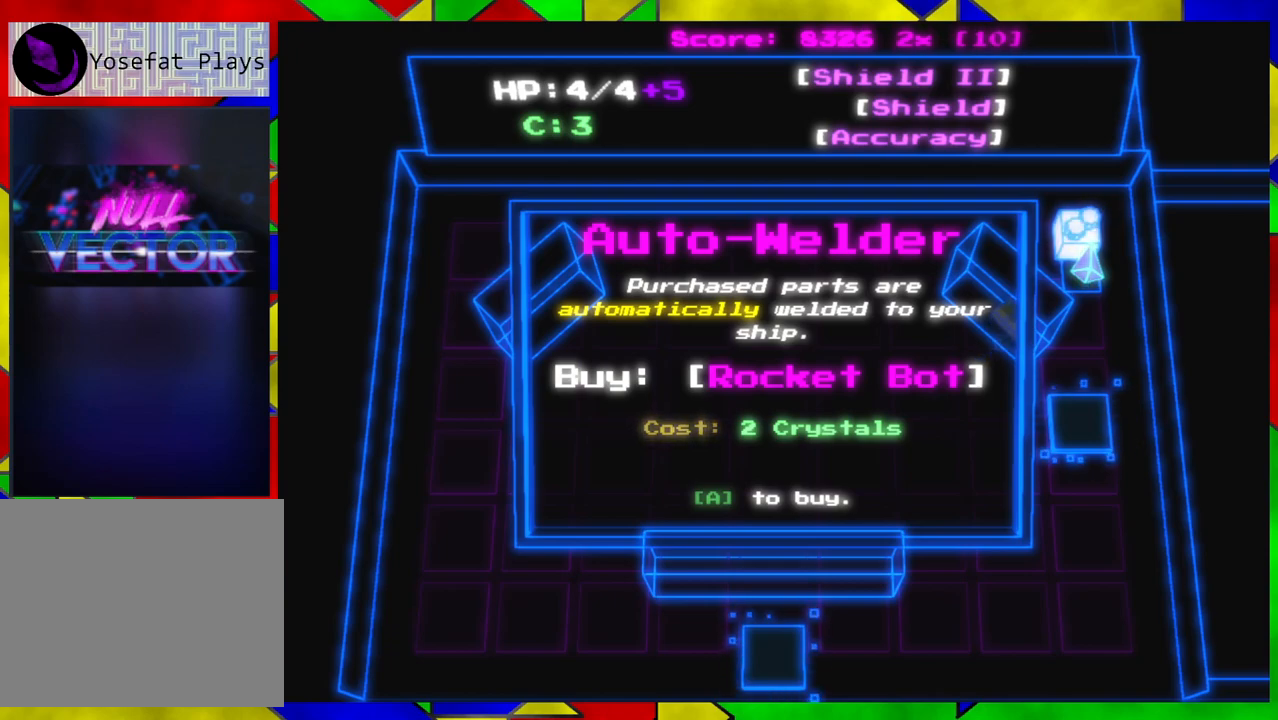
{"buttons": [], "left_stick": "center", "right_stick": "center", "events": []}
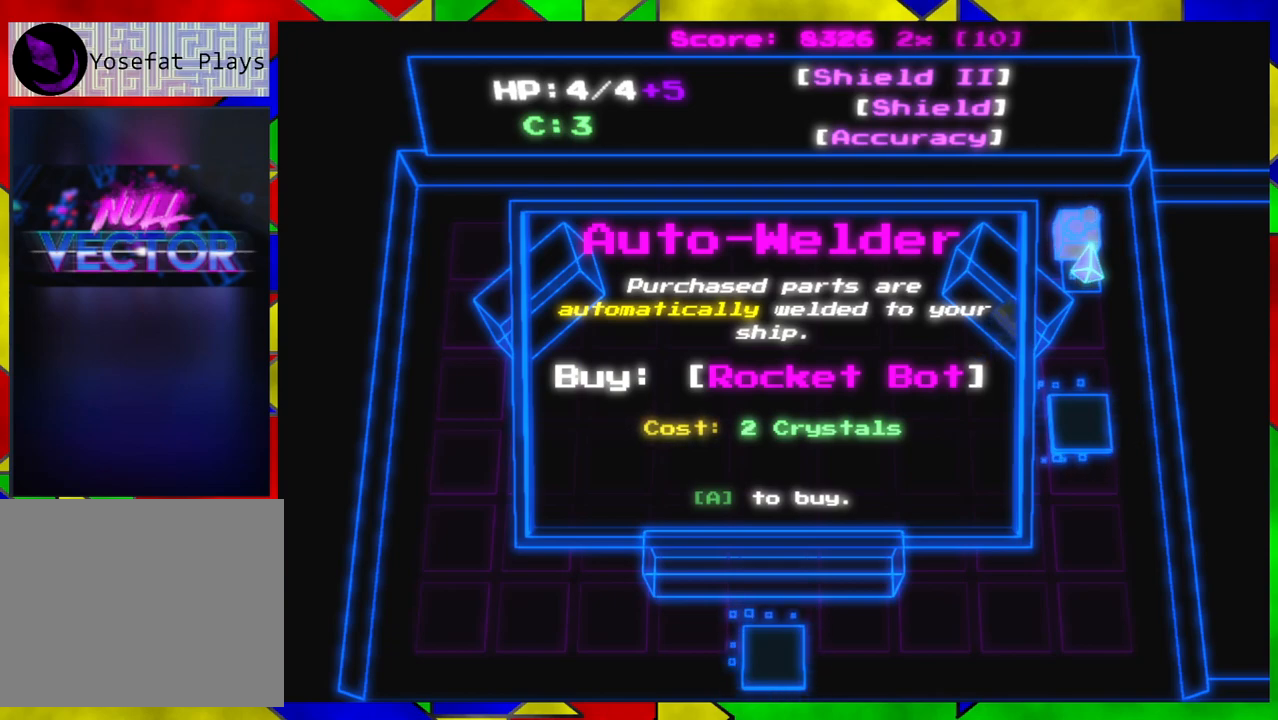
{"buttons": [], "left_stick": "center", "right_stick": "center", "events": [[217, "B", "down"], [317, "B", "up"]]}
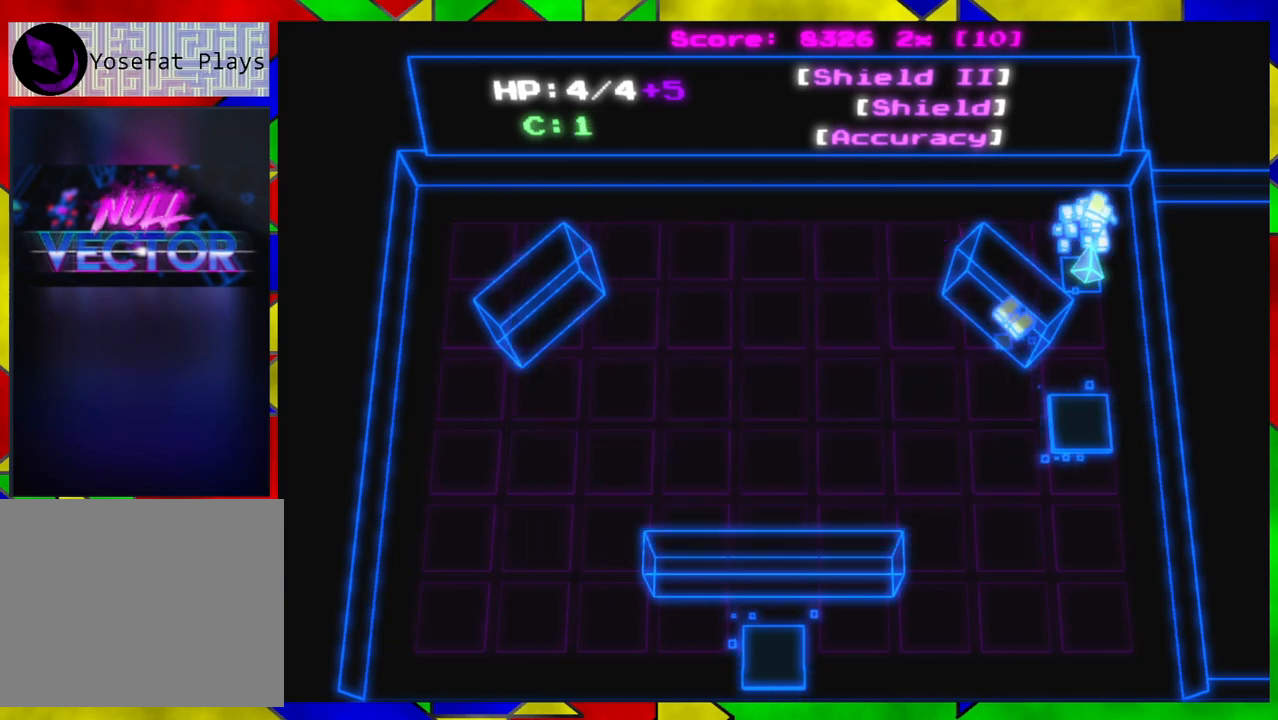
{"buttons": [], "left_stick": "down", "right_stick": "center", "events": [[167, "left_stick", "down"]]}
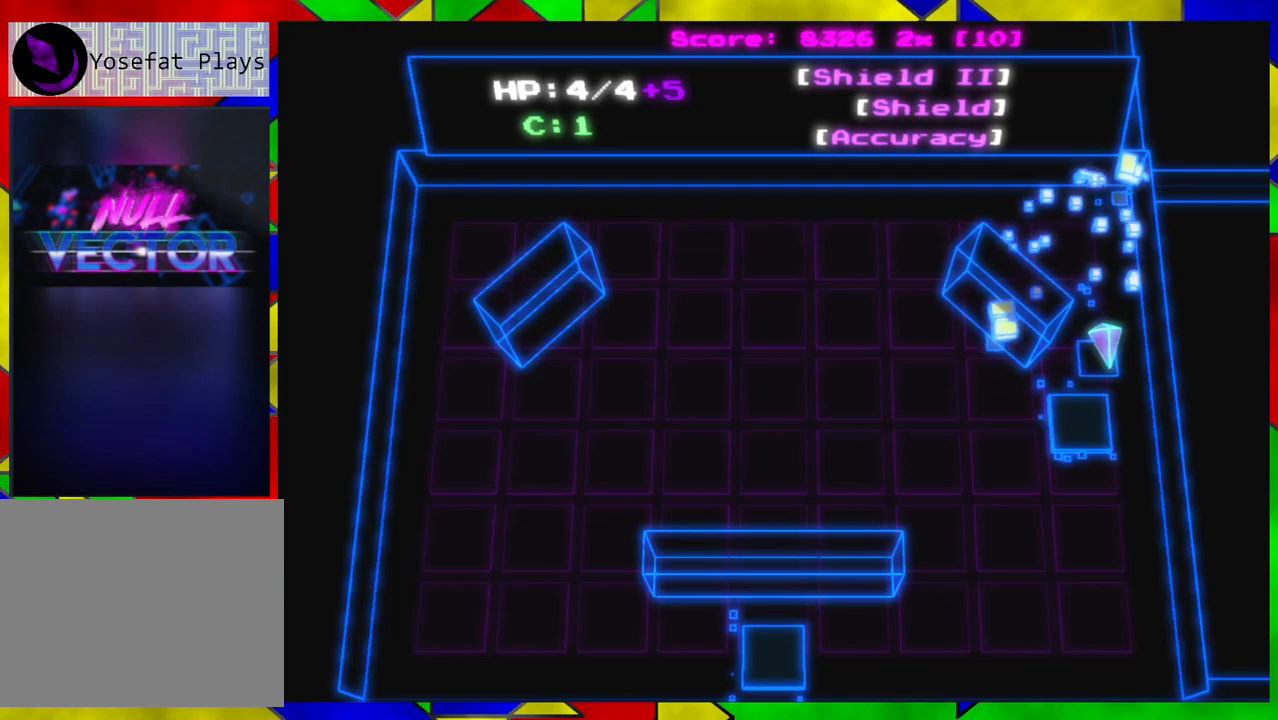
{"buttons": [], "left_stick": "center", "right_stick": "center", "events": [[183, "B", "down"], [250, "left_stick", "center"], [283, "B", "up"]]}
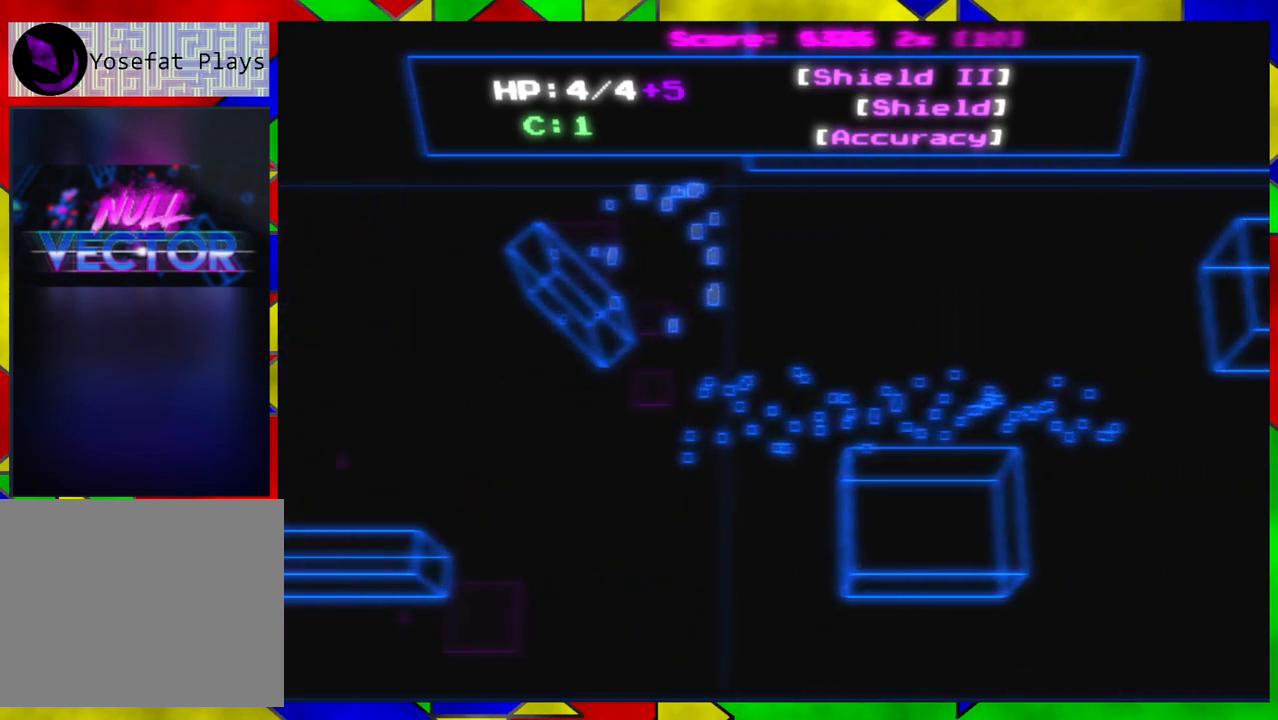
{"buttons": [], "left_stick": "right", "right_stick": "center", "events": [[283, "left_stick", "right"]]}
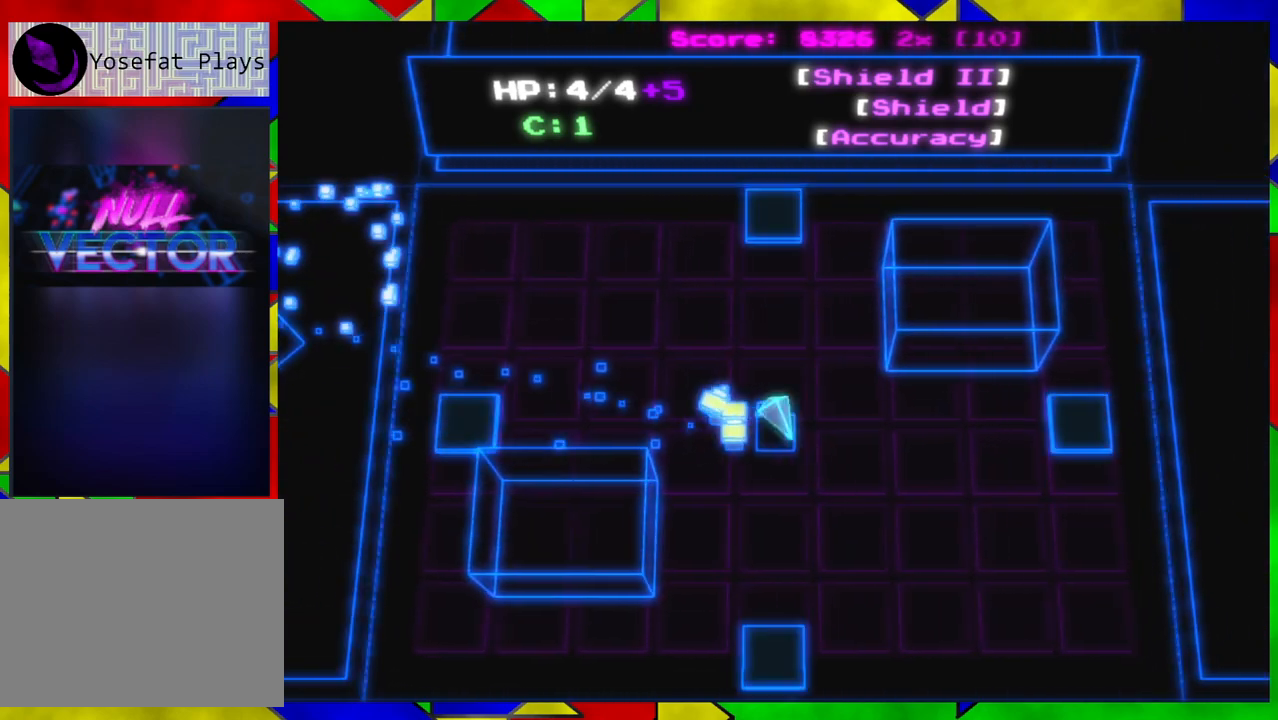
{"buttons": [], "left_stick": "center", "right_stick": "center", "events": [[250, "X", "down"], [333, "left_stick", "center"], [400, "X", "up"]]}
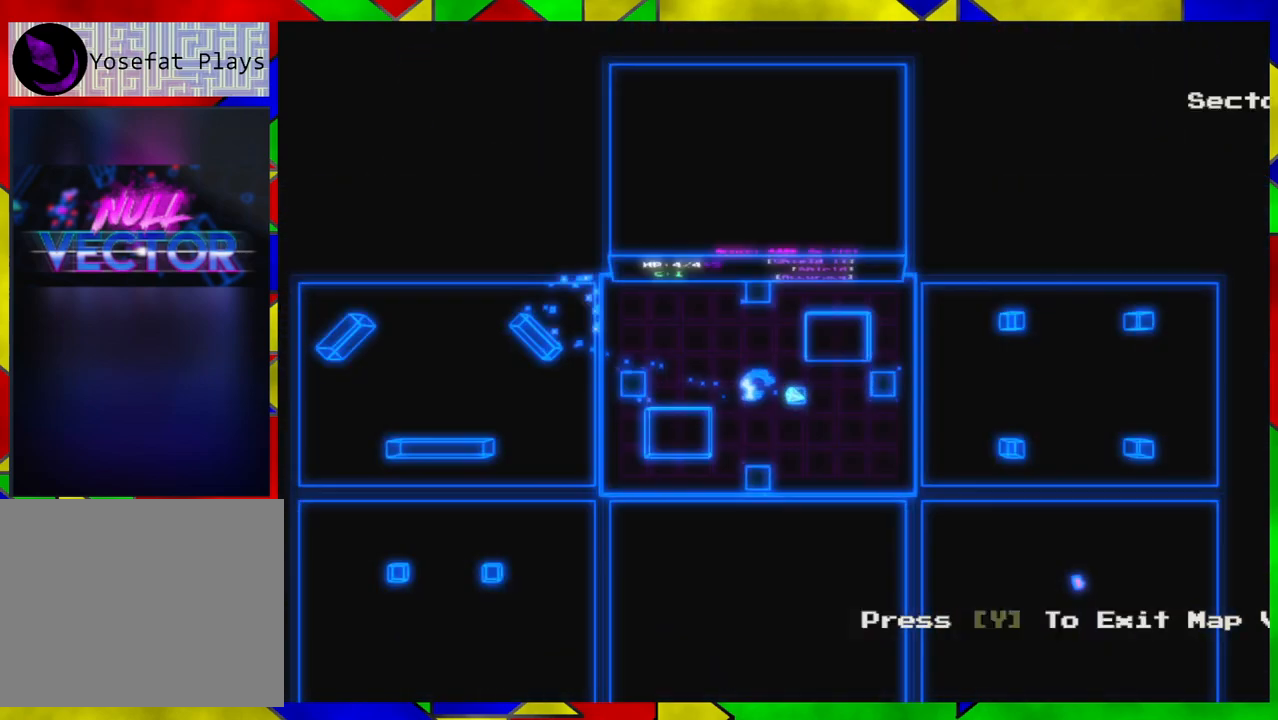
{"buttons": [], "left_stick": "down", "right_stick": "center", "events": [[383, "left_stick", "down"]]}
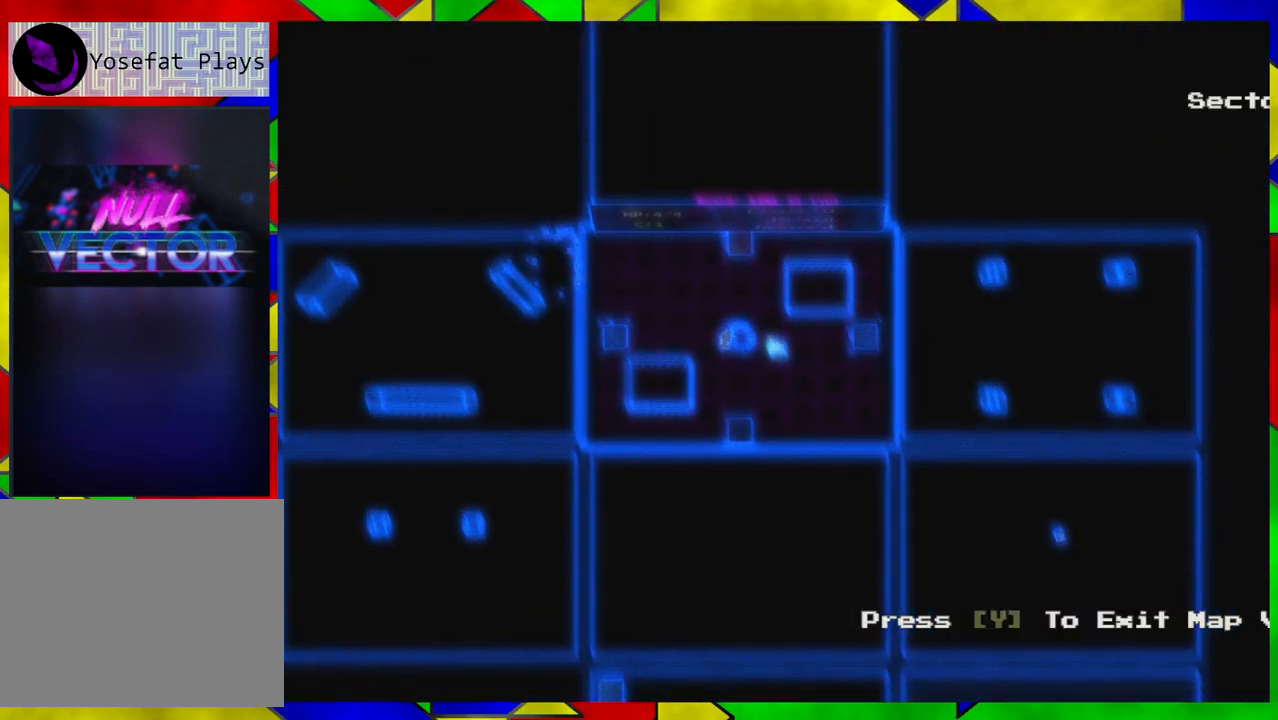
{"buttons": [], "left_stick": "center", "right_stick": "center", "events": [[33, "left_stick", "down-right"], [217, "left_stick", "center"]]}
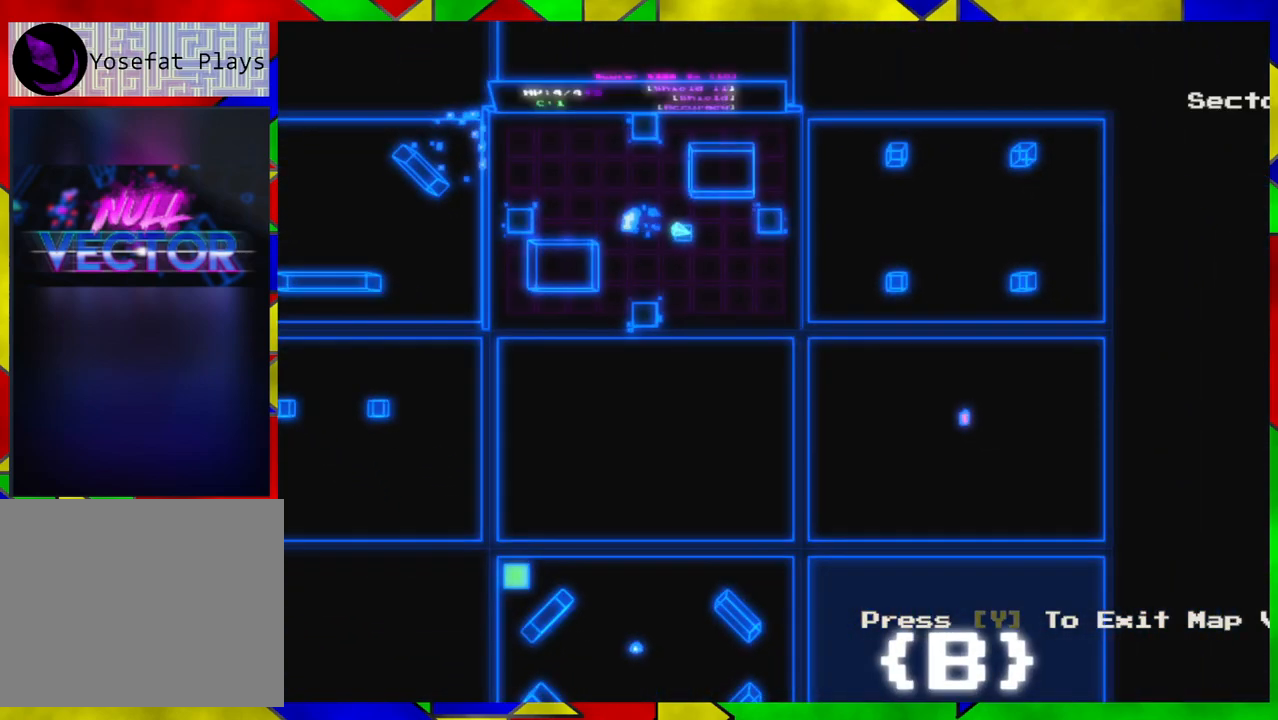
{"buttons": [], "left_stick": "center", "right_stick": "center", "events": []}
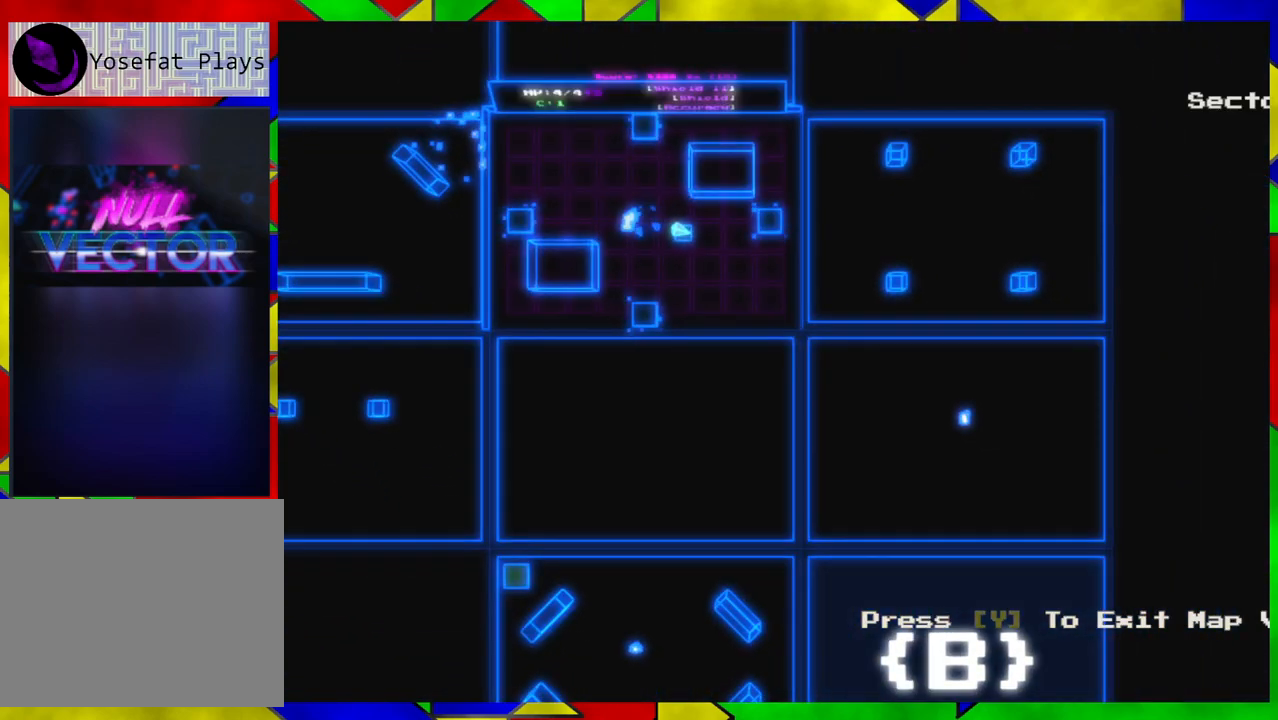
{"buttons": [], "left_stick": "center", "right_stick": "center", "events": [[183, "left_stick", "down"], [433, "left_stick", "center"]]}
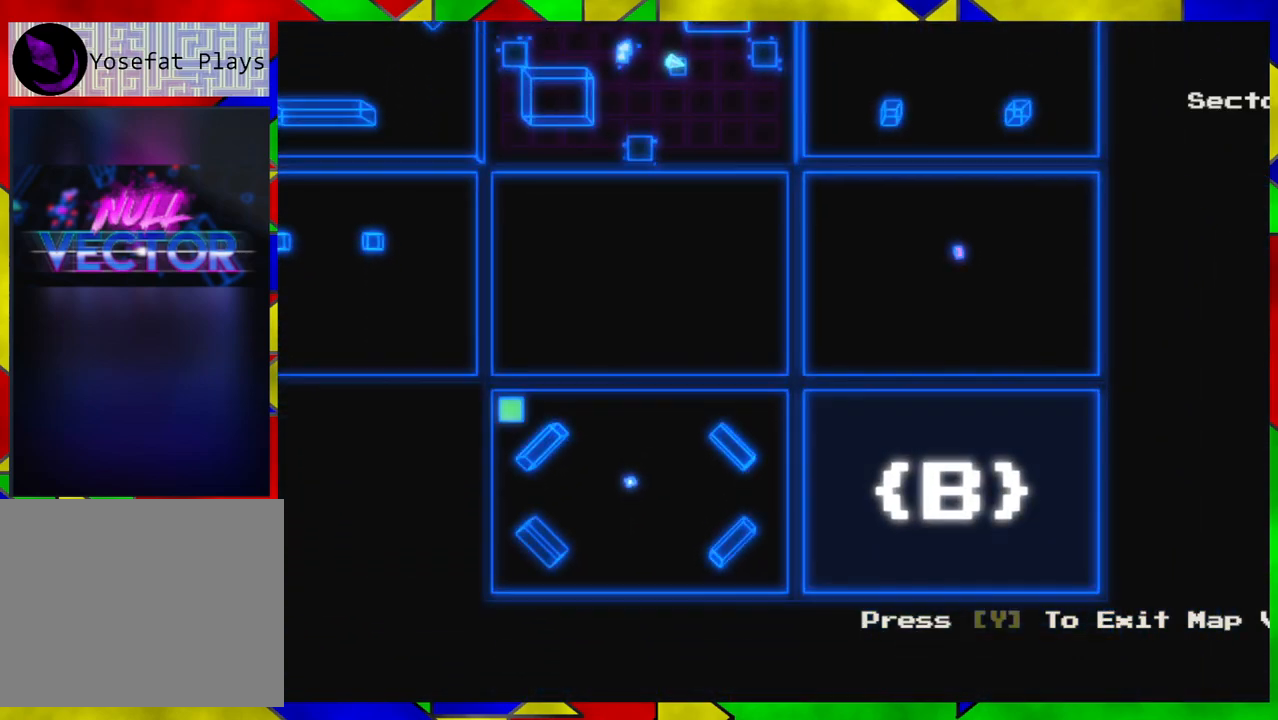
{"buttons": [], "left_stick": "center", "right_stick": "center", "events": [[317, "X", "down"], [433, "X", "up"]]}
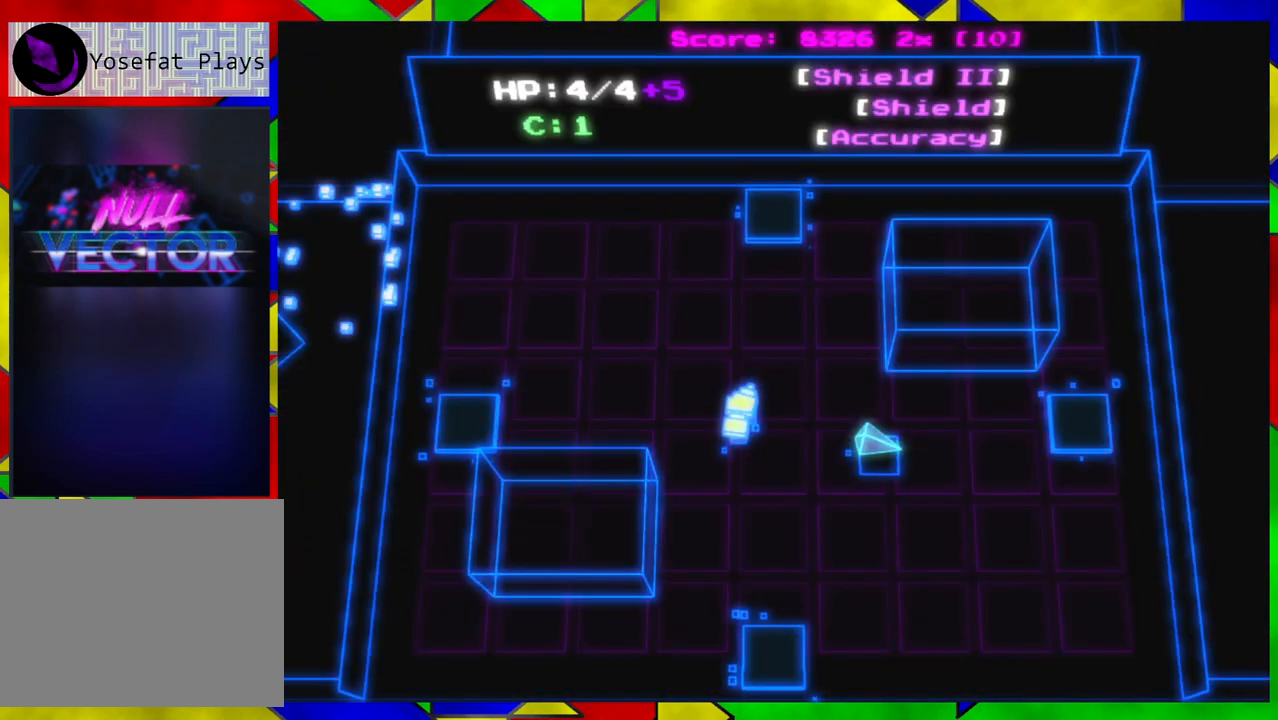
{"buttons": [], "left_stick": "up-right", "right_stick": "center", "events": [[17, "left_stick", "right"], [400, "left_stick", "up-right"]]}